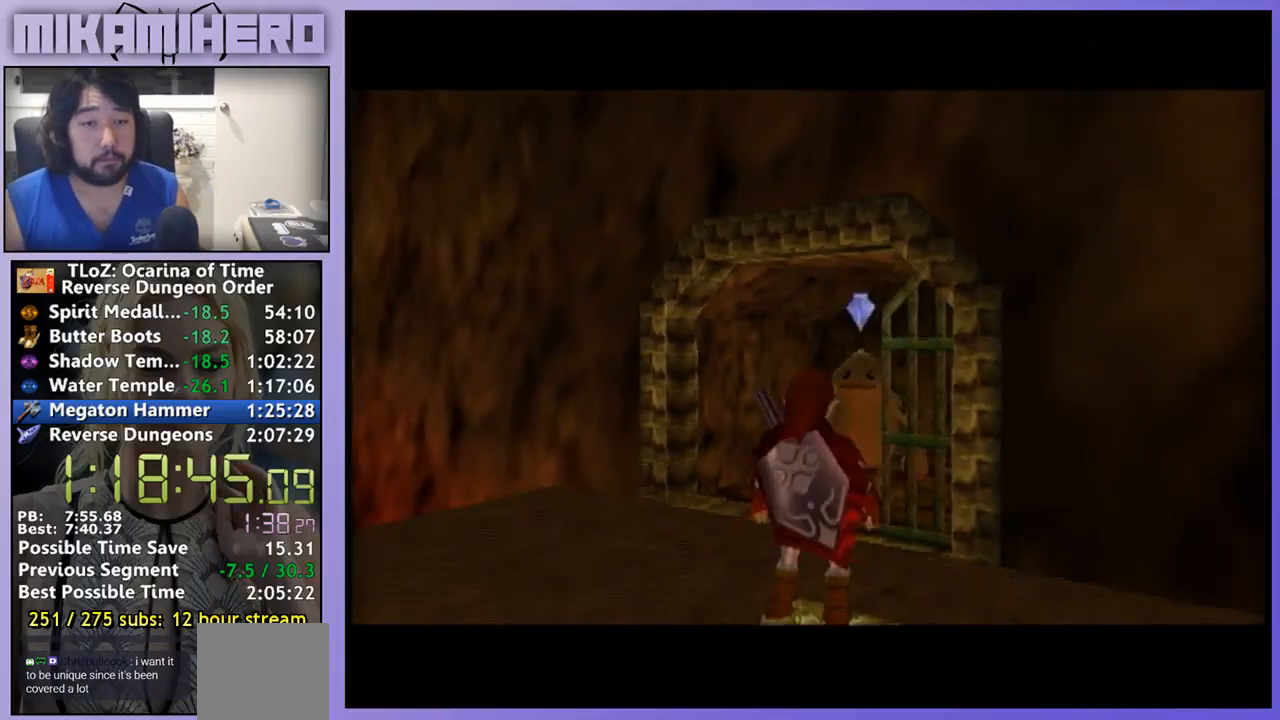
Gameplay with a controller (Nintendo layout); each line is a JSON object with the inputs held at the frame after it. "events" lists button and stick changes between this image and that frame as [ms after this image, input, new state], when the widget could be followed in between. Not read: A L1 L3 R3.
{"buttons": [], "left_stick": "up", "right_stick": "center", "events": []}
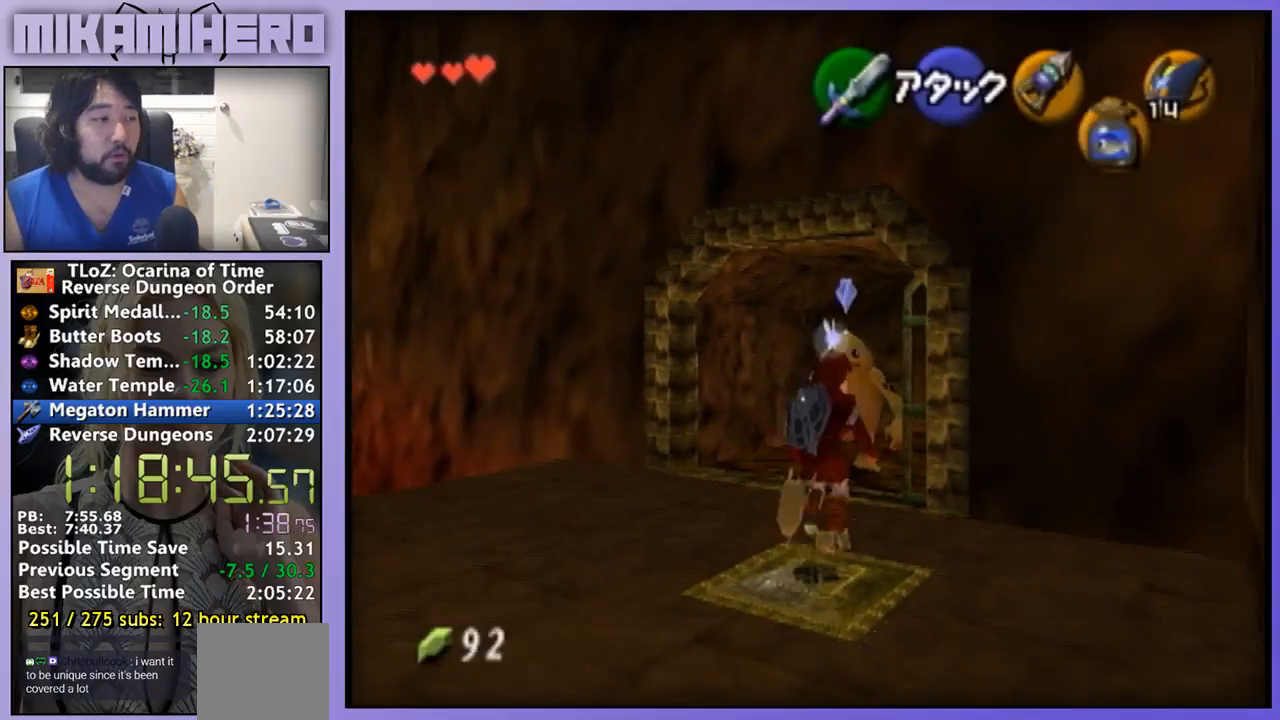
{"buttons": [], "left_stick": "up", "right_stick": "center", "events": []}
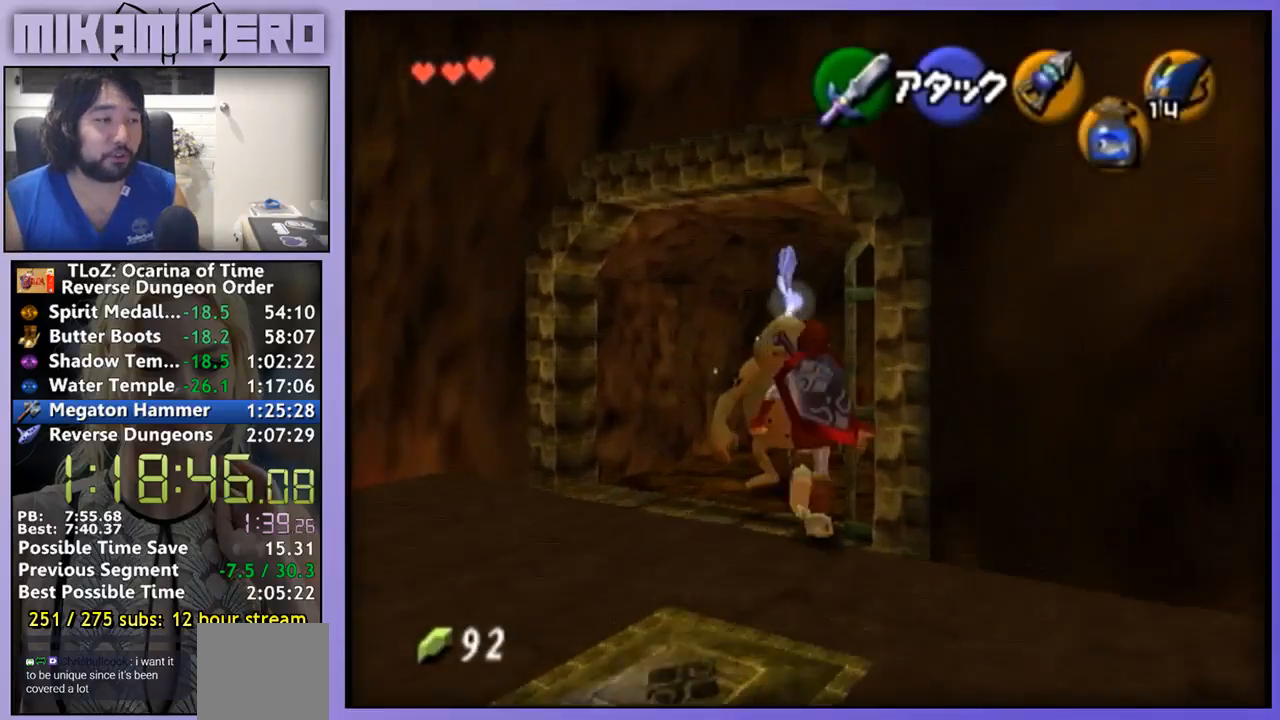
{"buttons": [], "left_stick": "up", "right_stick": "center", "events": []}
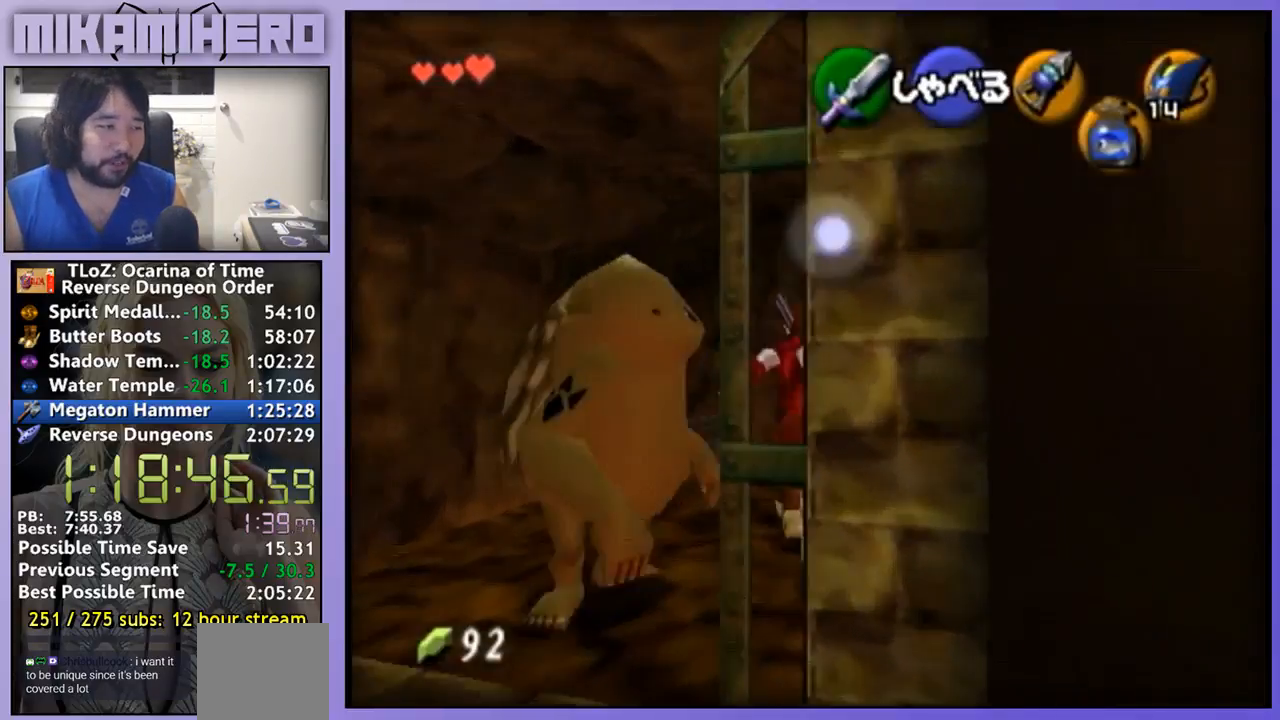
{"buttons": [], "left_stick": "center", "right_stick": "center", "events": [[233, "left_stick", "up-left"], [367, "left_stick", "center"]]}
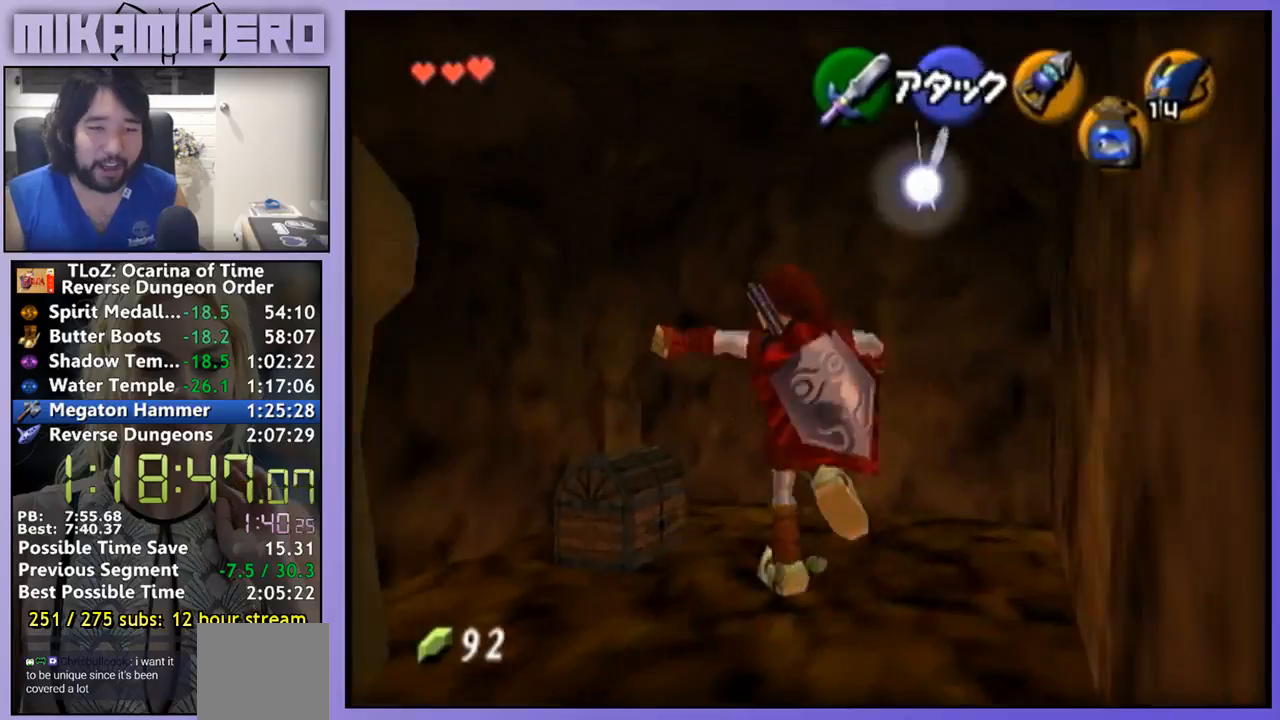
{"buttons": [], "left_stick": "center", "right_stick": "center", "events": []}
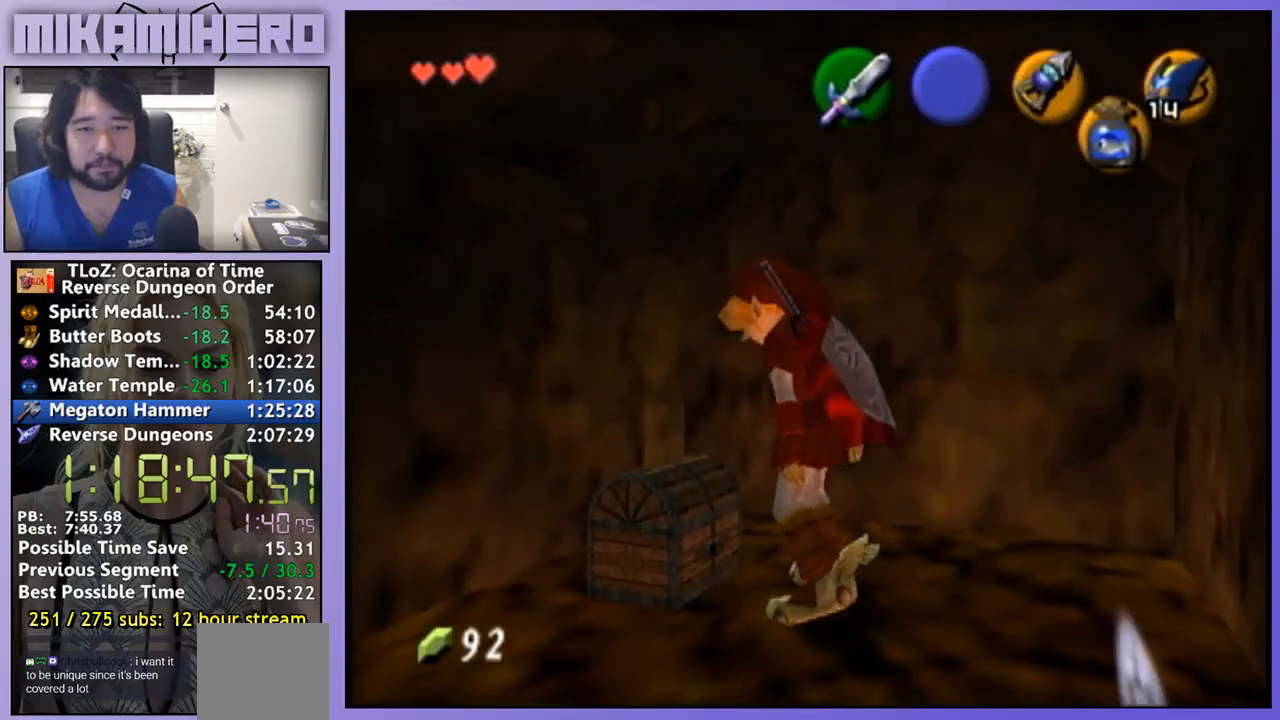
{"buttons": [], "left_stick": "center", "right_stick": "center", "events": []}
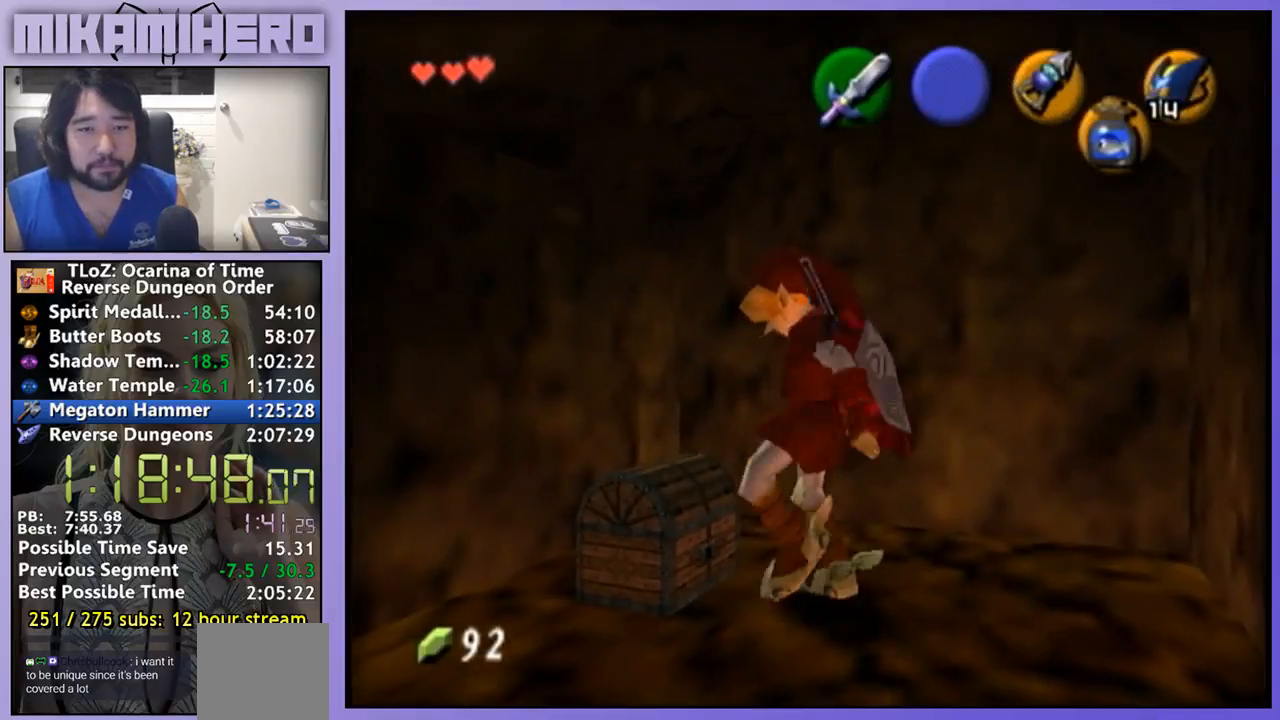
{"buttons": [], "left_stick": "center", "right_stick": "center", "events": []}
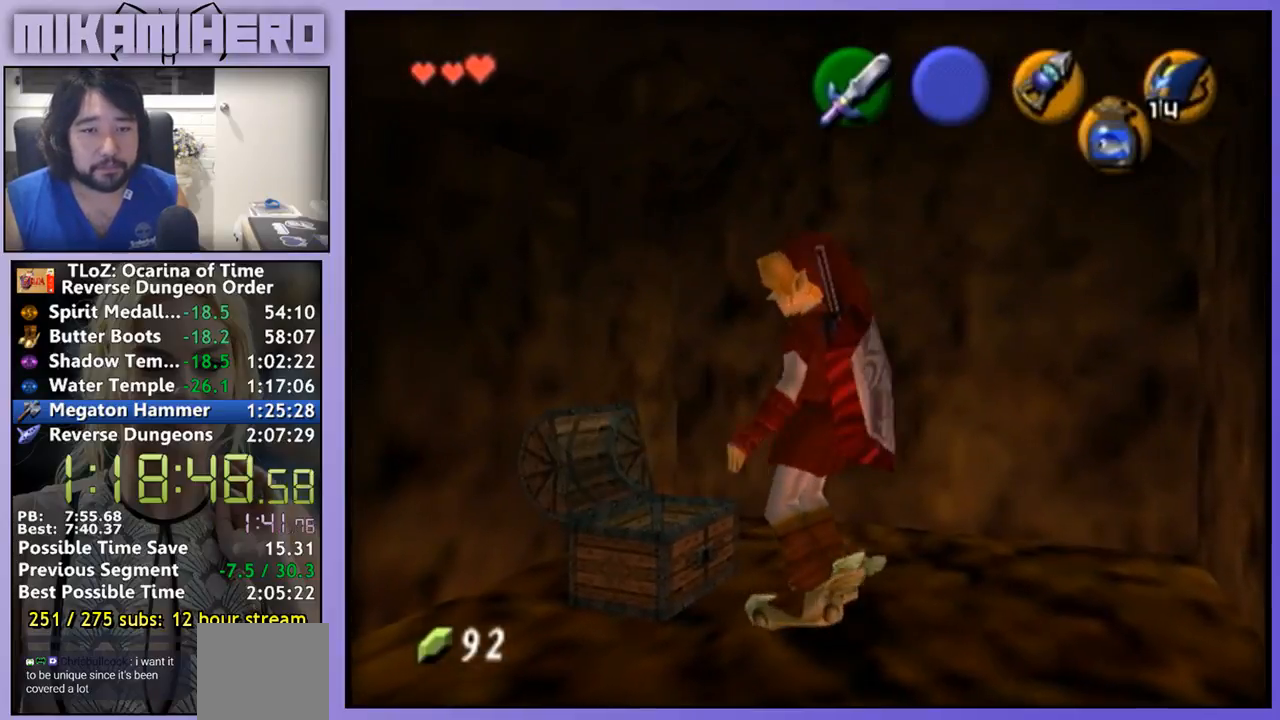
{"buttons": [], "left_stick": "center", "right_stick": "center", "events": []}
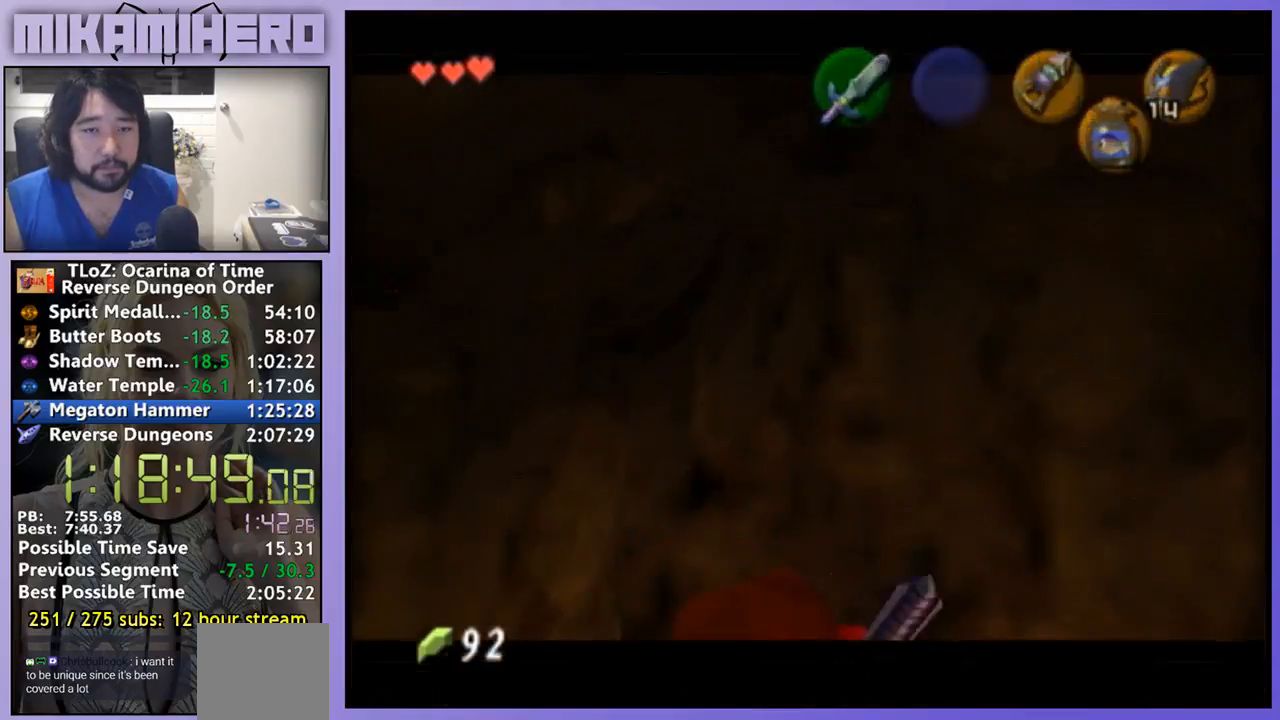
{"buttons": [], "left_stick": "center", "right_stick": "center", "events": []}
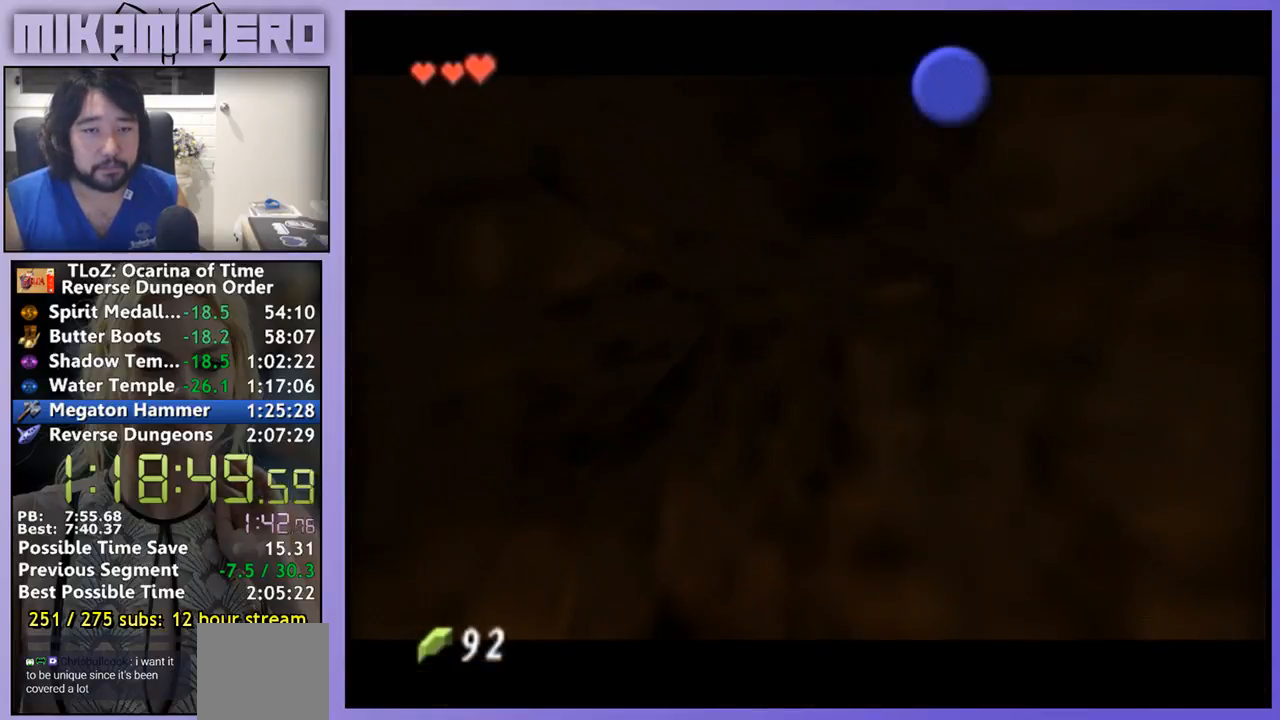
{"buttons": [], "left_stick": "center", "right_stick": "center", "events": []}
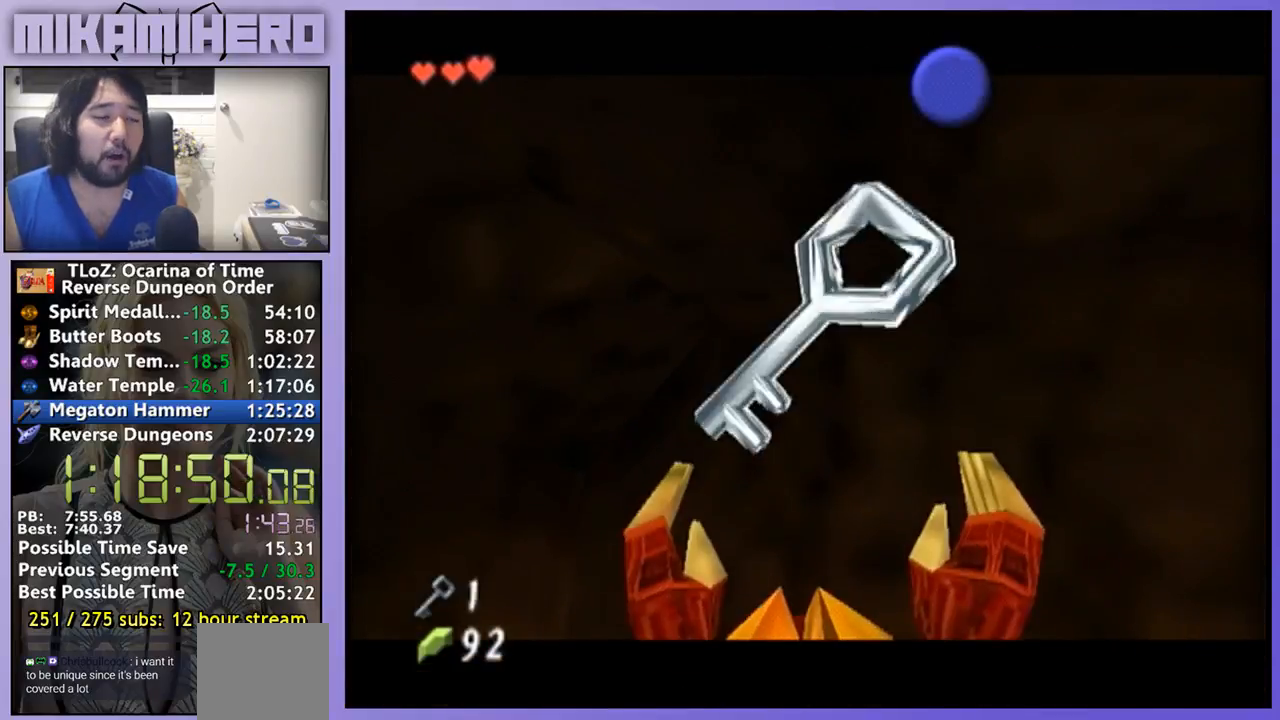
{"buttons": [], "left_stick": "center", "right_stick": "center", "events": []}
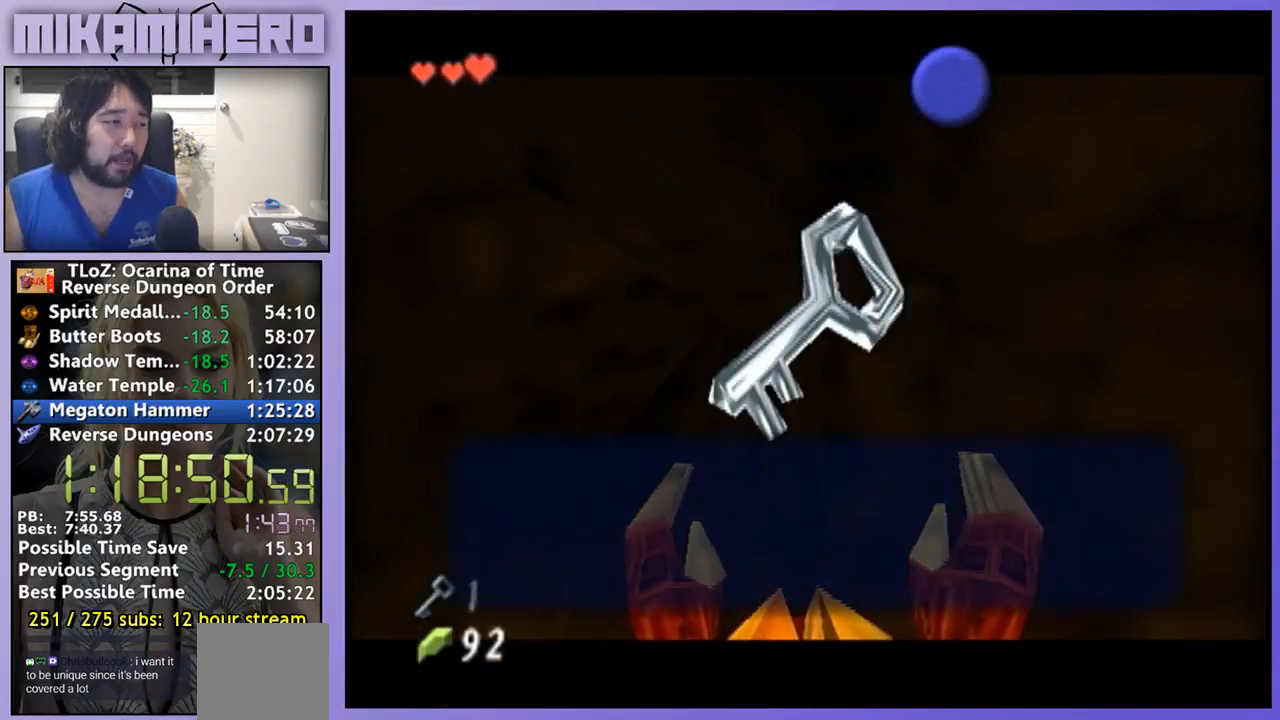
{"buttons": [], "left_stick": "down-left", "right_stick": "center"}
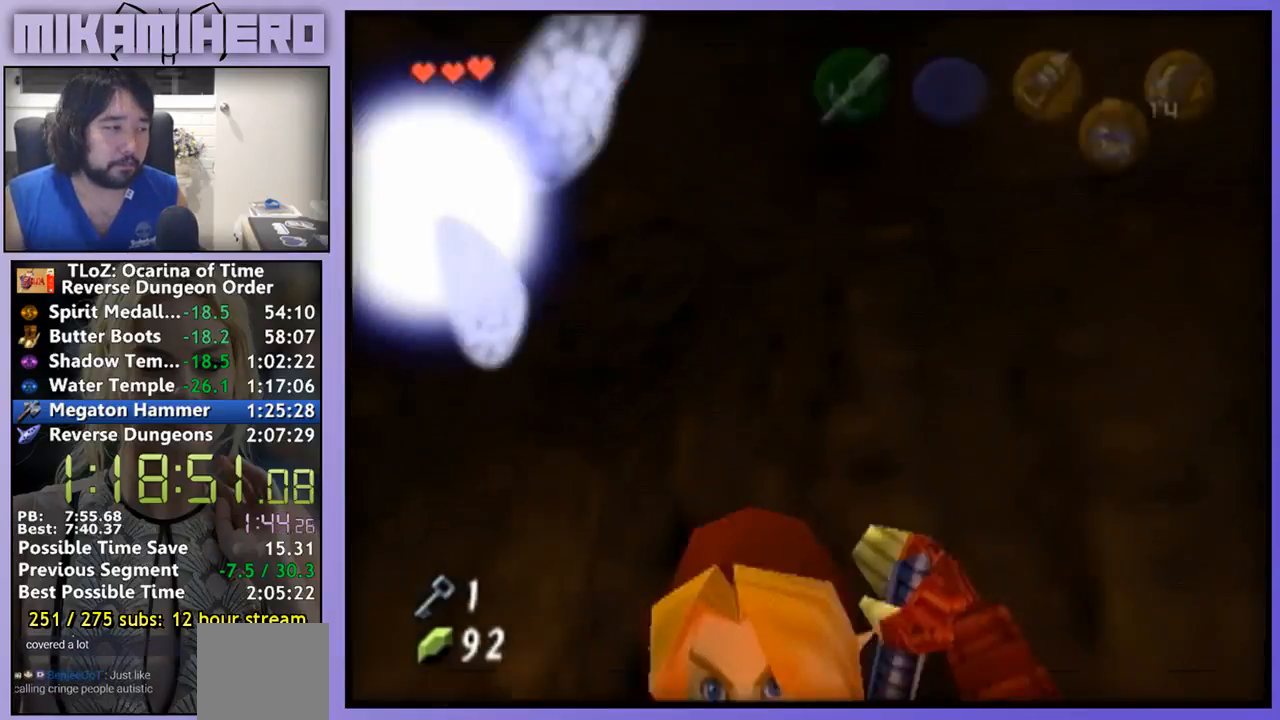
{"buttons": [], "left_stick": "left", "right_stick": "center", "events": [[267, "left_stick", "left"]]}
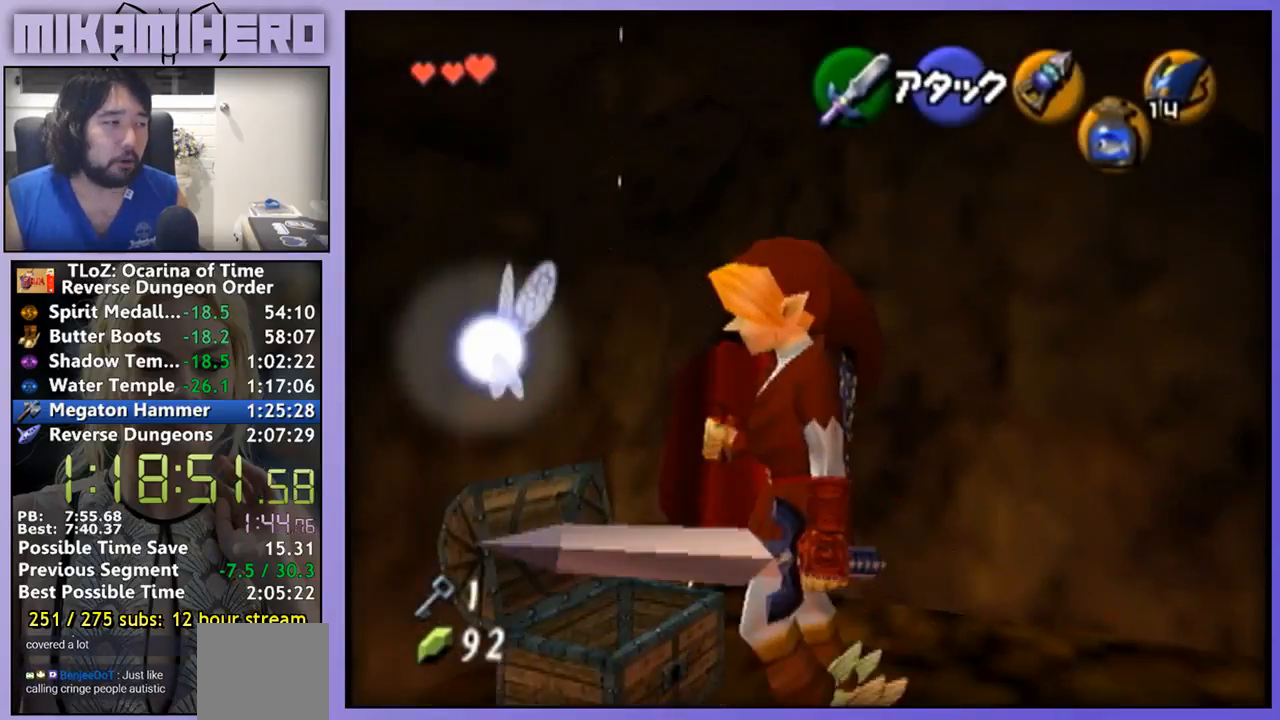
{"buttons": [], "left_stick": "up-left", "right_stick": "center", "events": [[400, "left_stick", "up-left"]]}
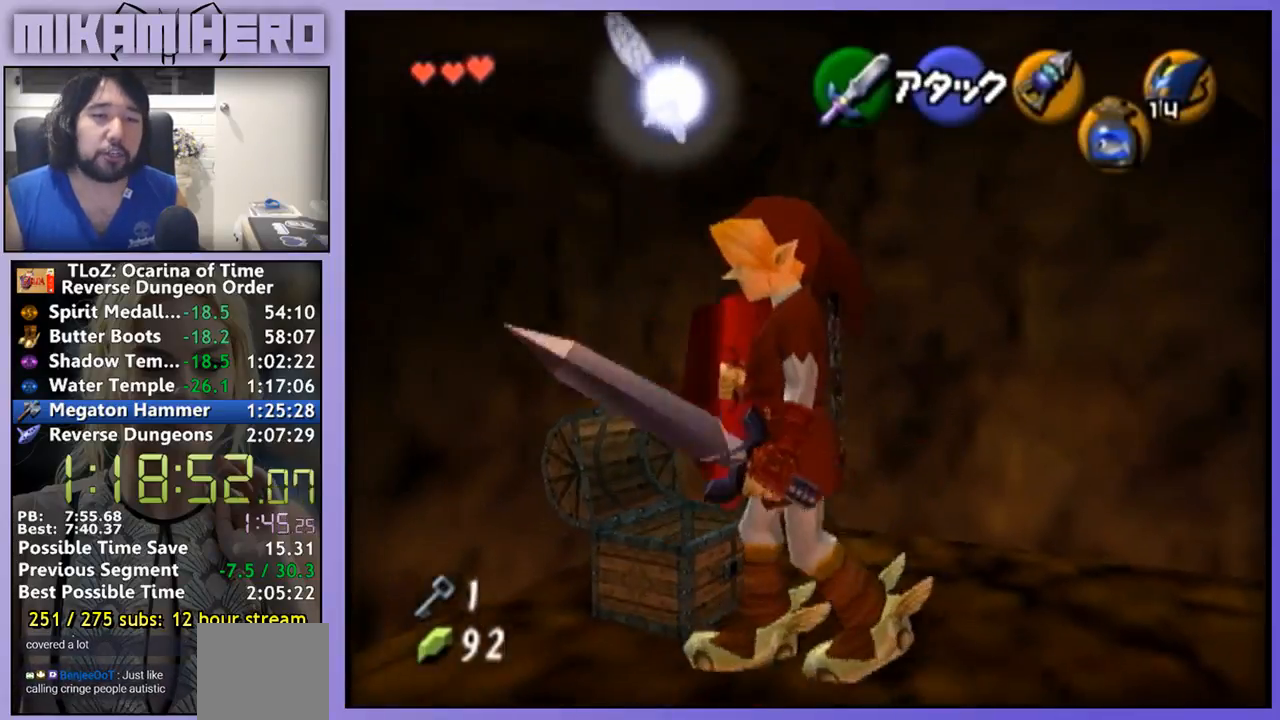
{"buttons": ["Y"], "left_stick": "center", "right_stick": "center", "events": [[367, "left_stick", "center"], [433, "Y", "down"]]}
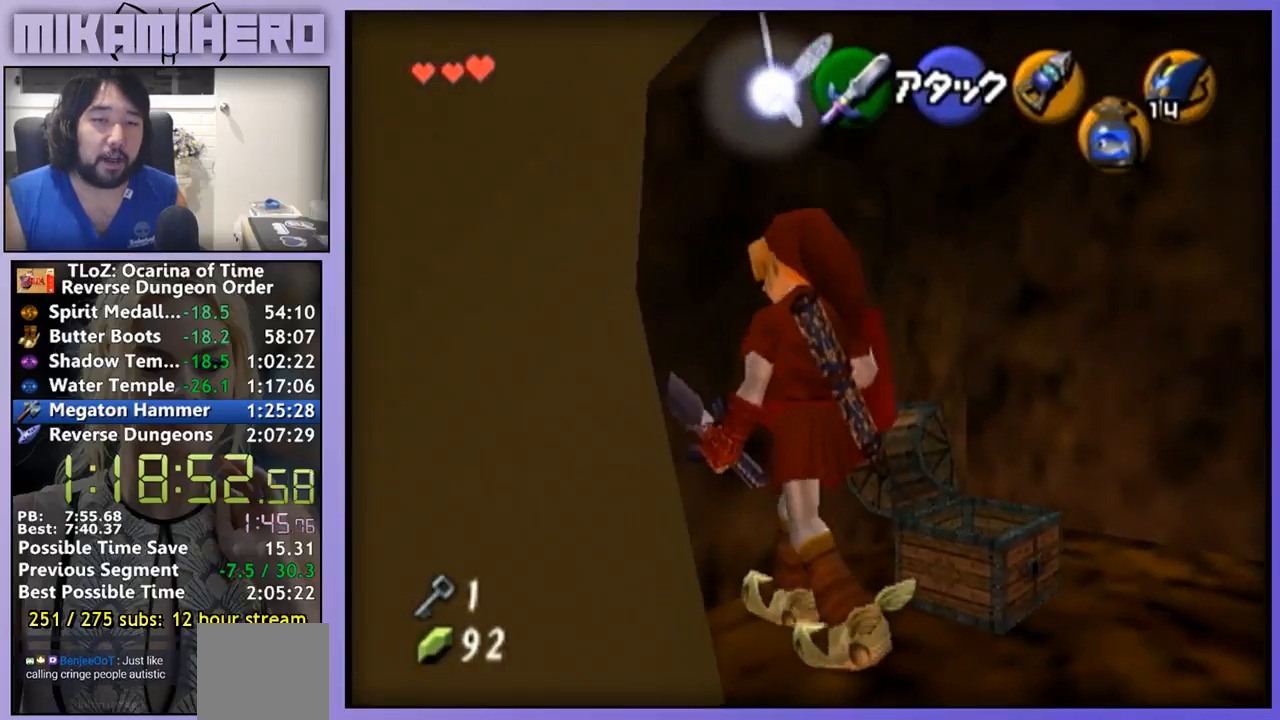
{"buttons": [], "left_stick": "left", "right_stick": "center", "events": [[100, "Y", "up"], [200, "left_stick", "left"]]}
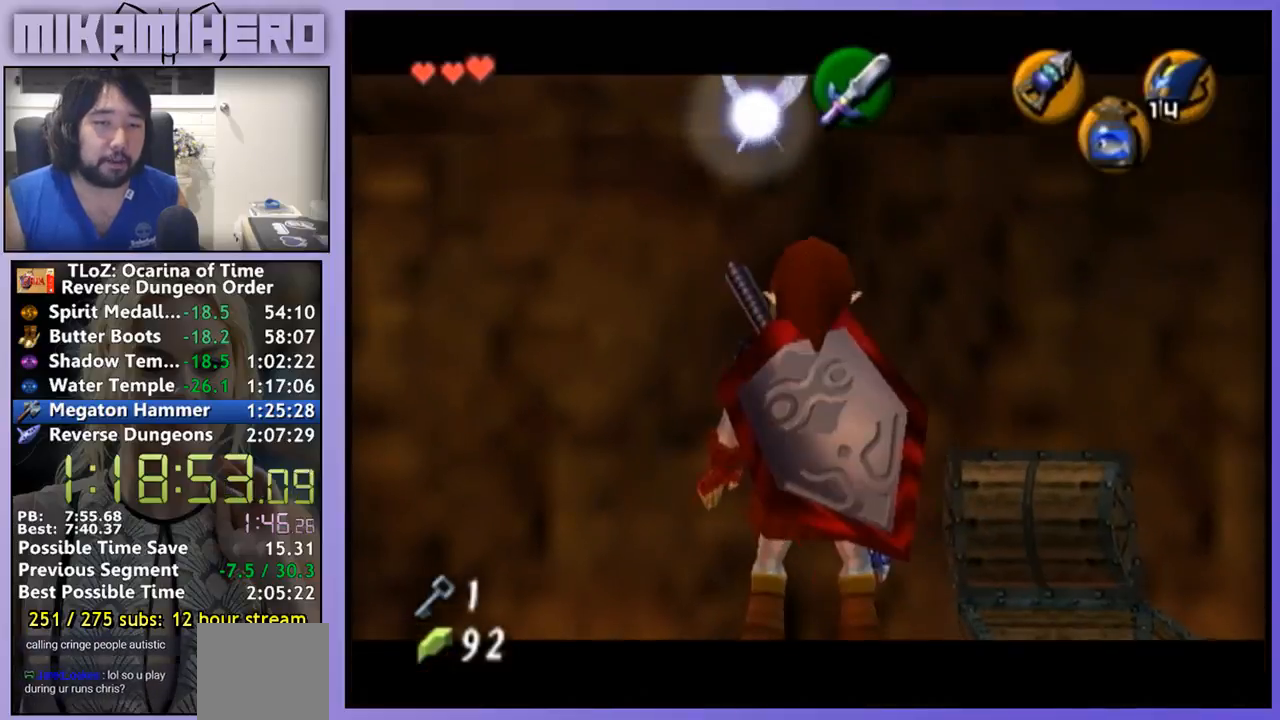
{"buttons": [], "left_stick": "left", "right_stick": "center", "events": []}
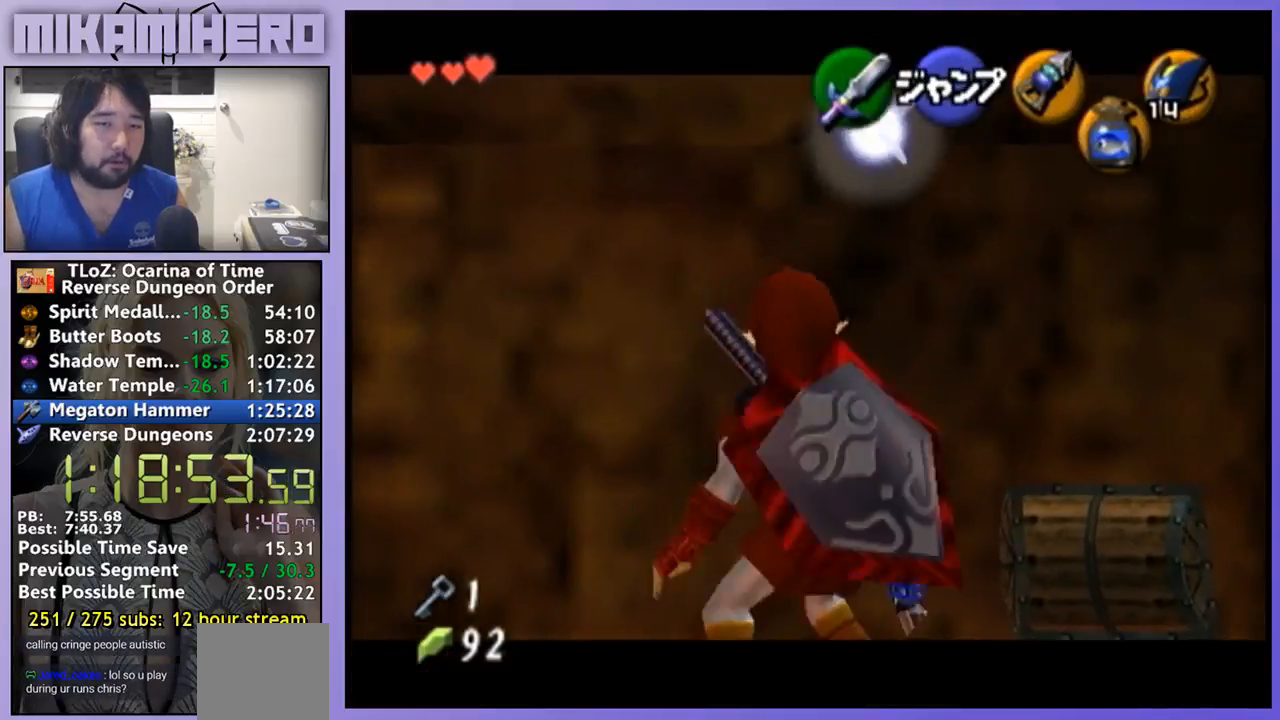
{"buttons": [], "left_stick": "left", "right_stick": "center", "events": []}
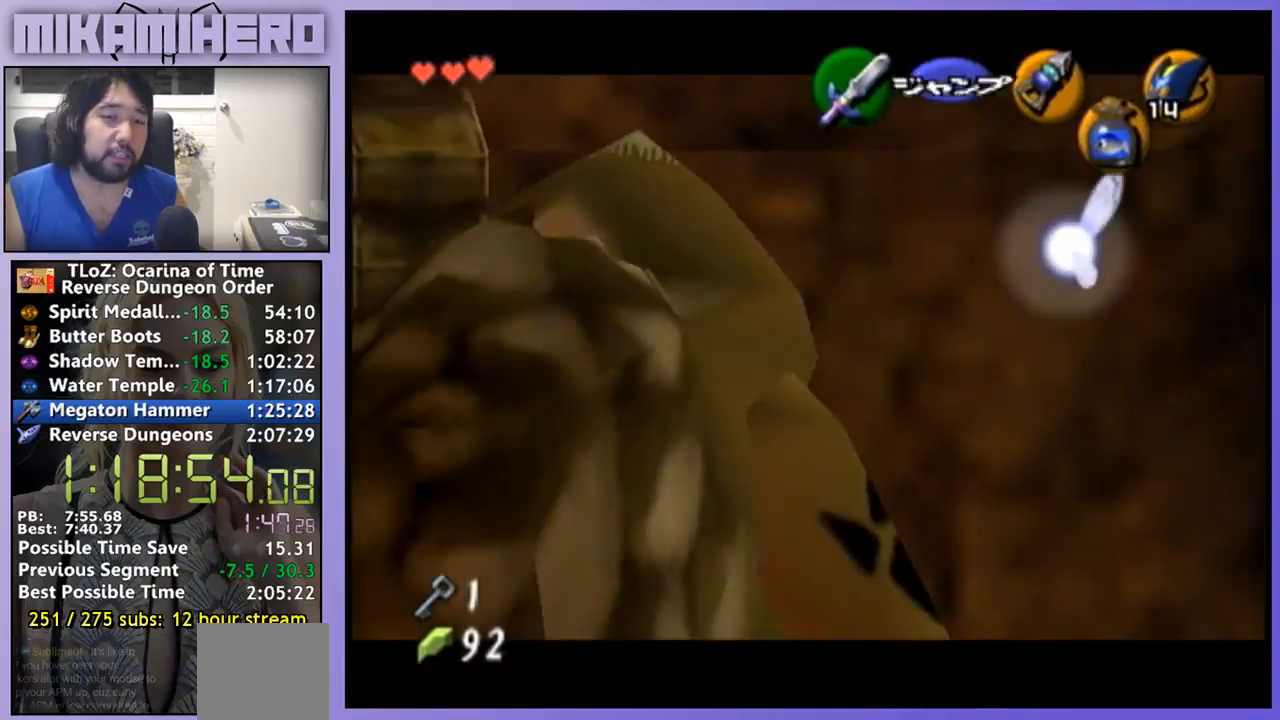
{"buttons": [], "left_stick": "left", "right_stick": "center", "events": []}
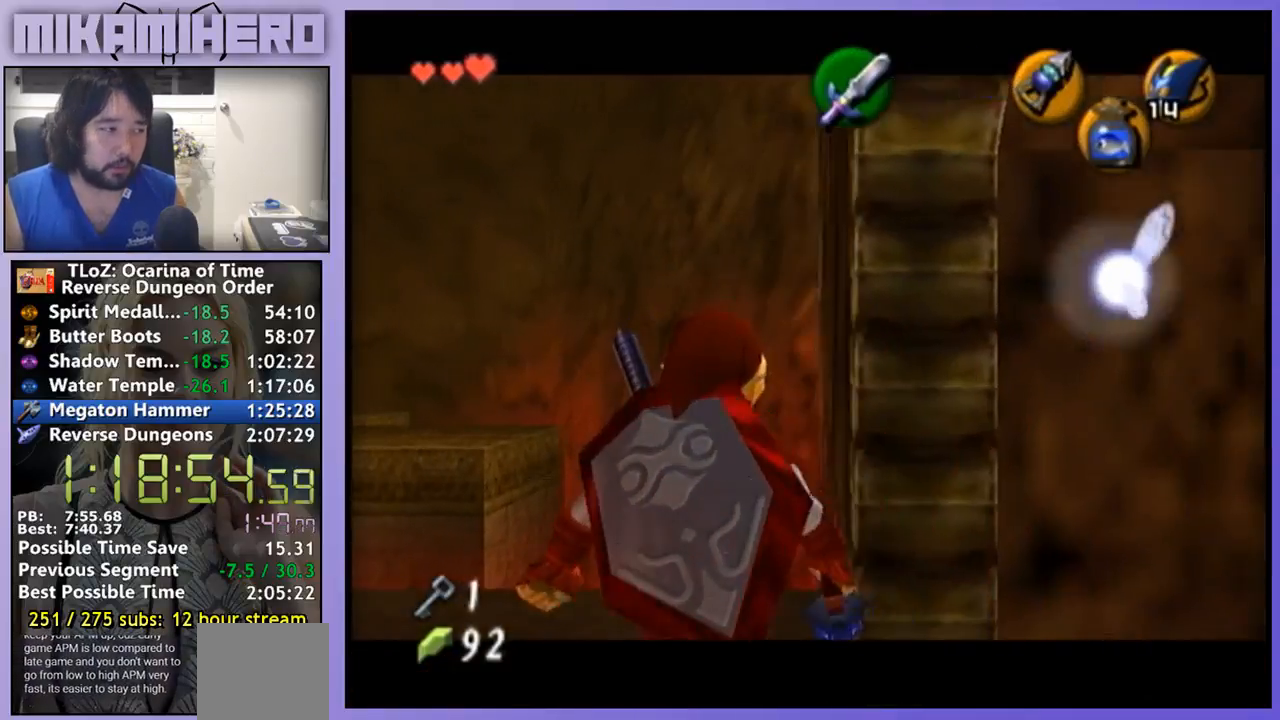
{"buttons": [], "left_stick": "left", "right_stick": "center", "events": []}
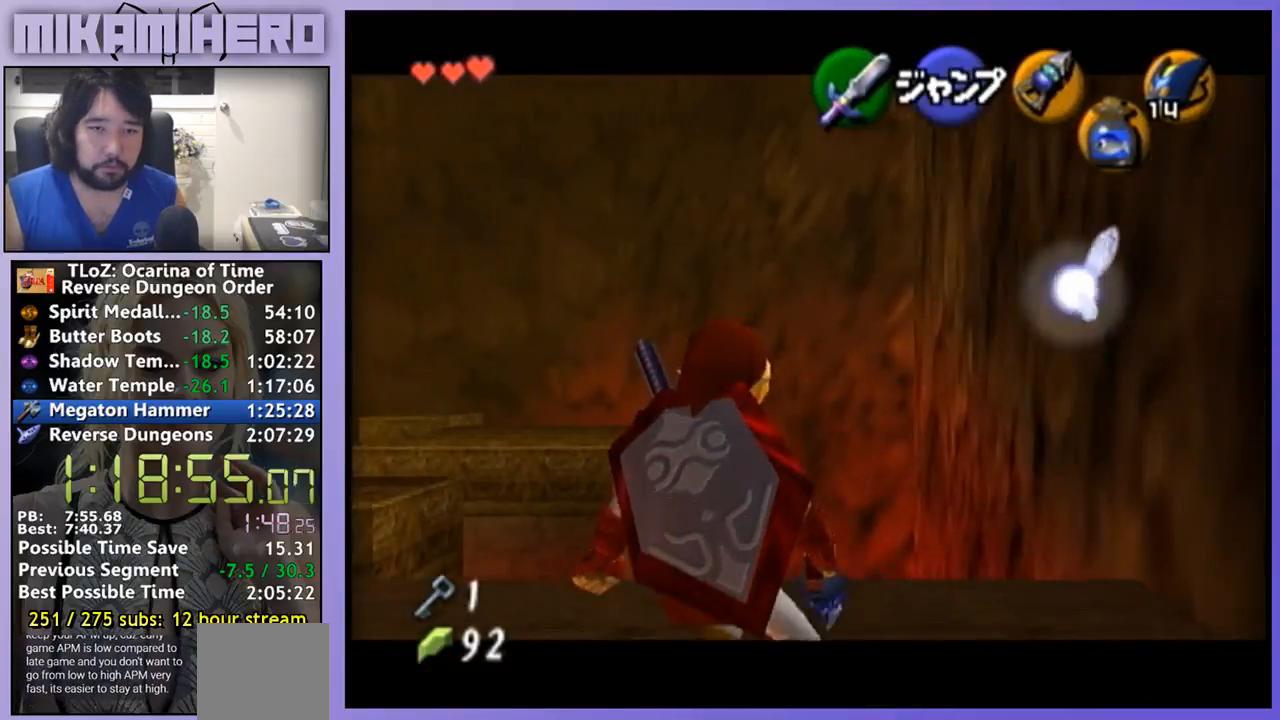
{"buttons": [], "left_stick": "up-left", "right_stick": "center", "events": [[233, "left_stick", "up-left"]]}
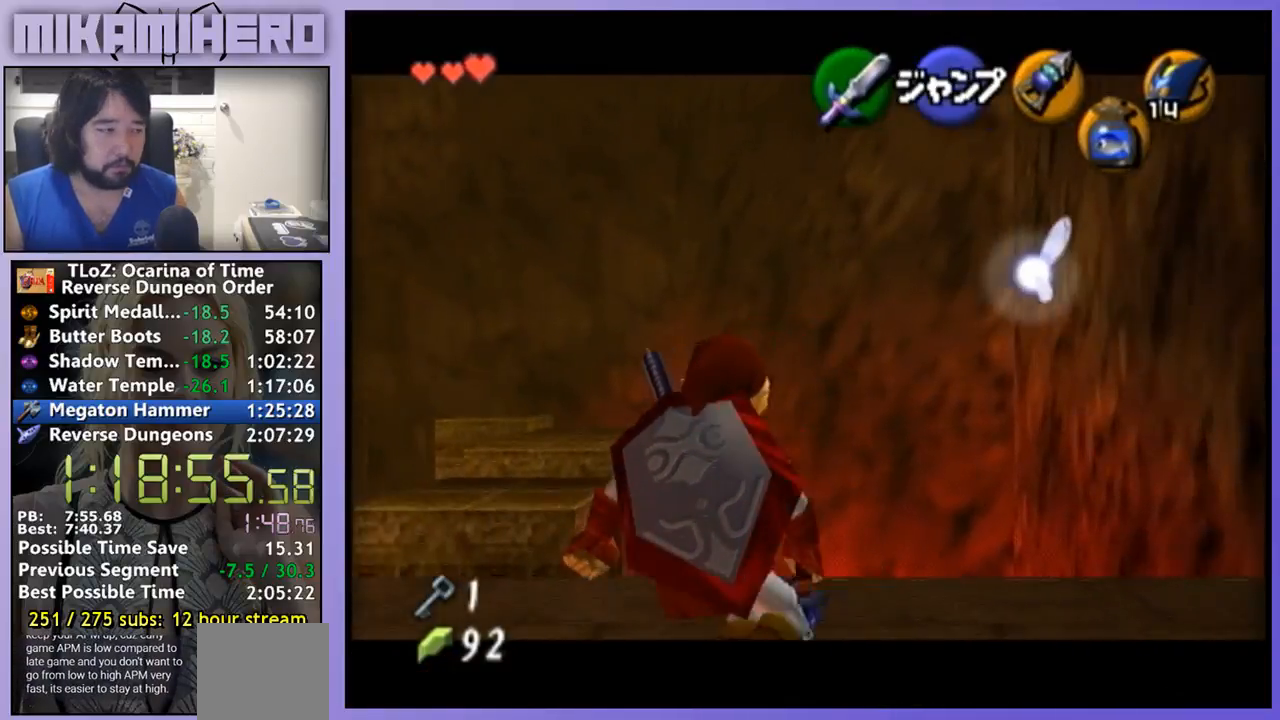
{"buttons": [], "left_stick": "up", "right_stick": "center", "events": [[400, "left_stick", "up"]]}
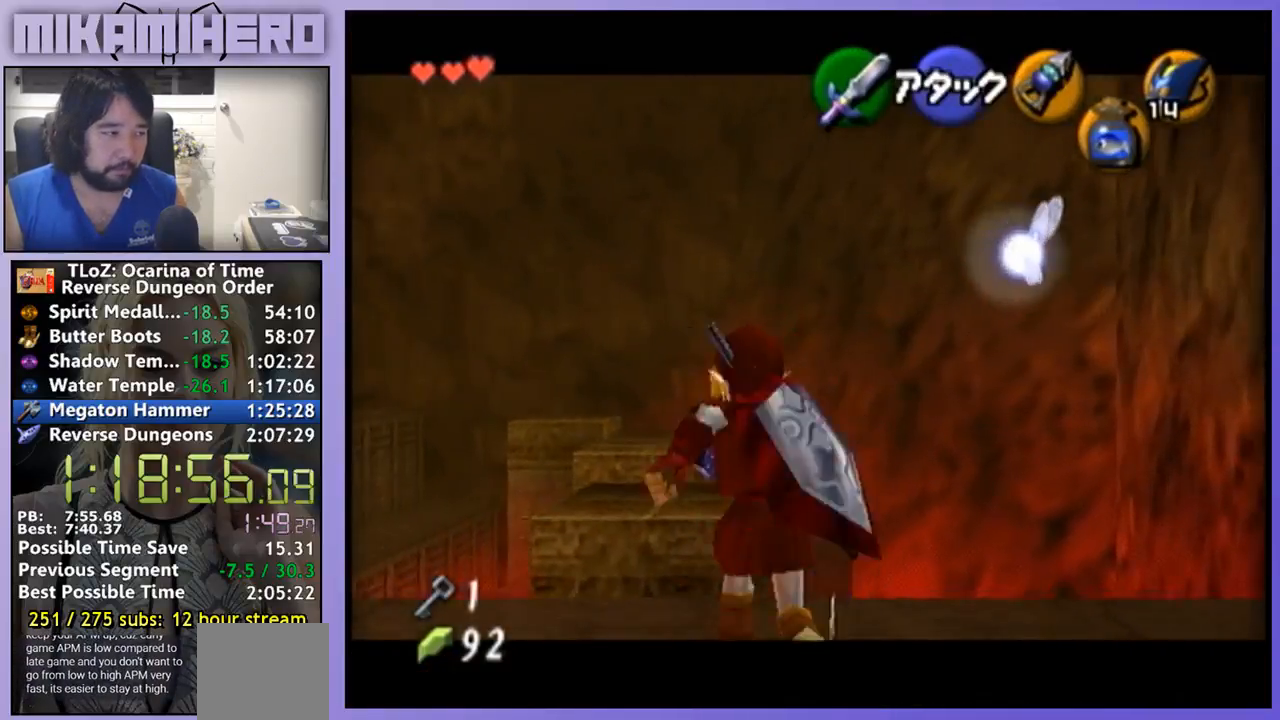
{"buttons": [], "left_stick": "up", "right_stick": "center", "events": []}
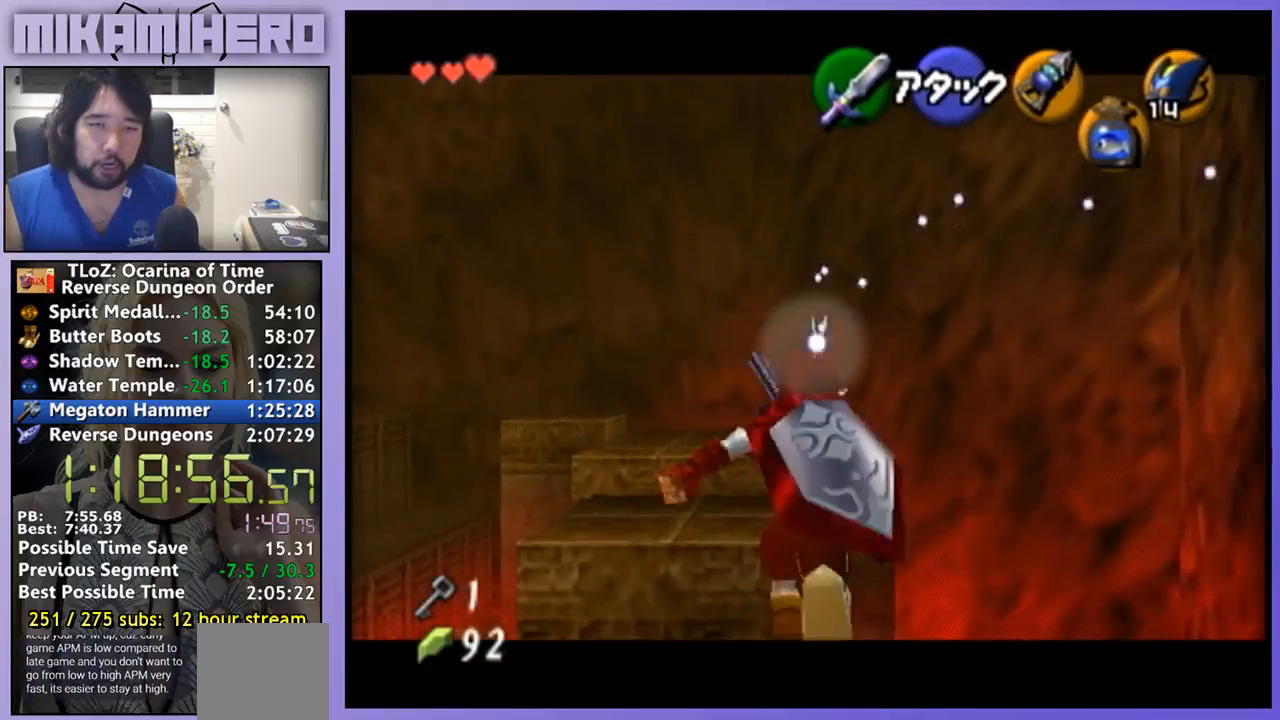
{"buttons": [], "left_stick": "up", "right_stick": "center", "events": []}
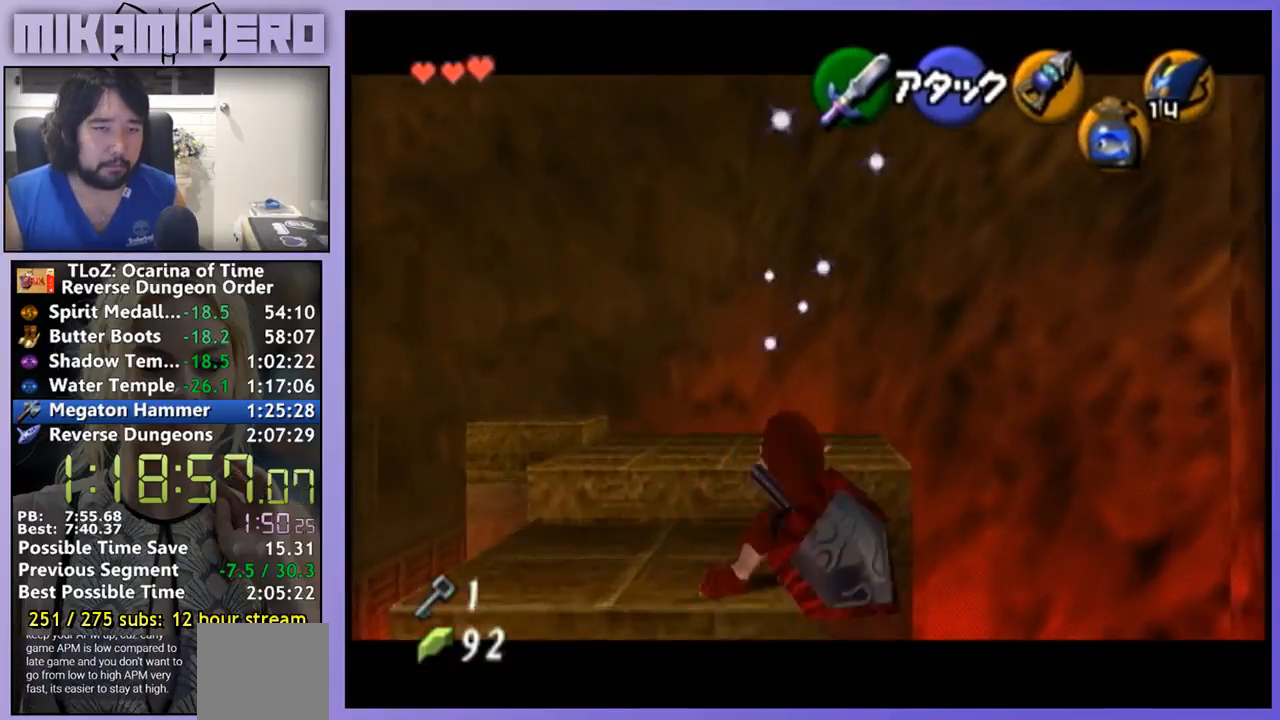
{"buttons": [], "left_stick": "up", "right_stick": "center", "events": []}
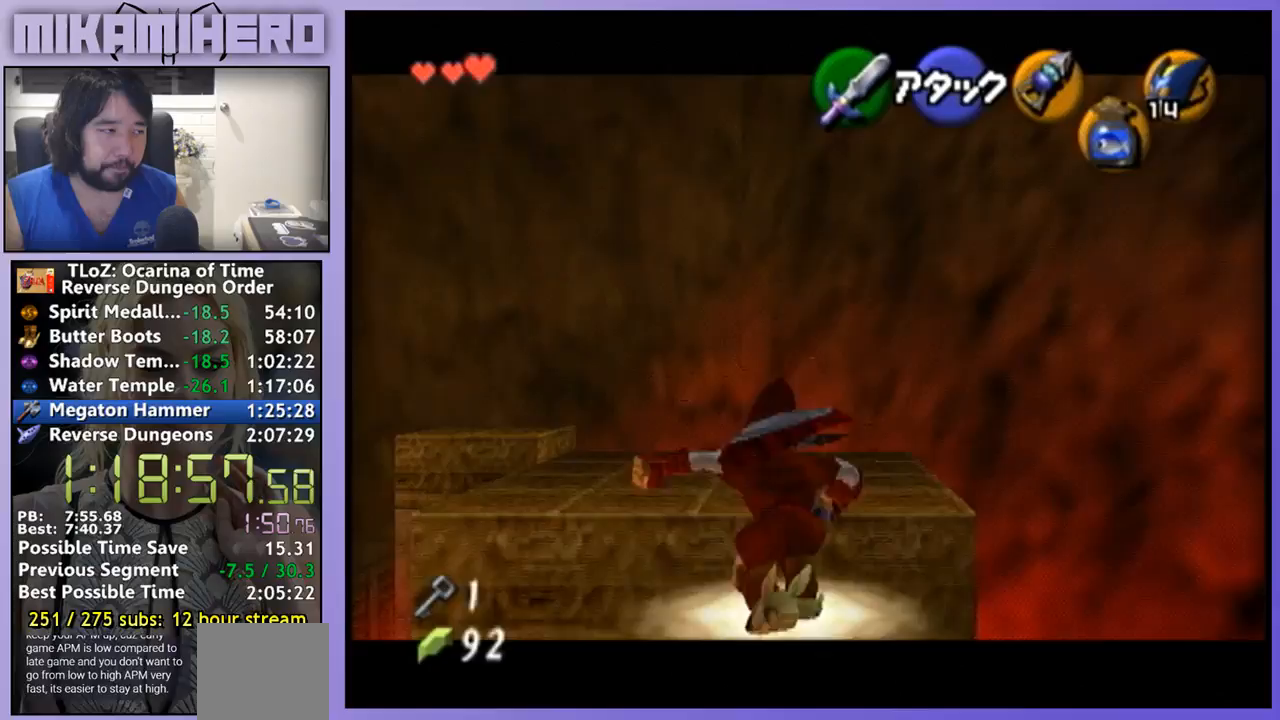
{"buttons": [], "left_stick": "up", "right_stick": "center", "events": []}
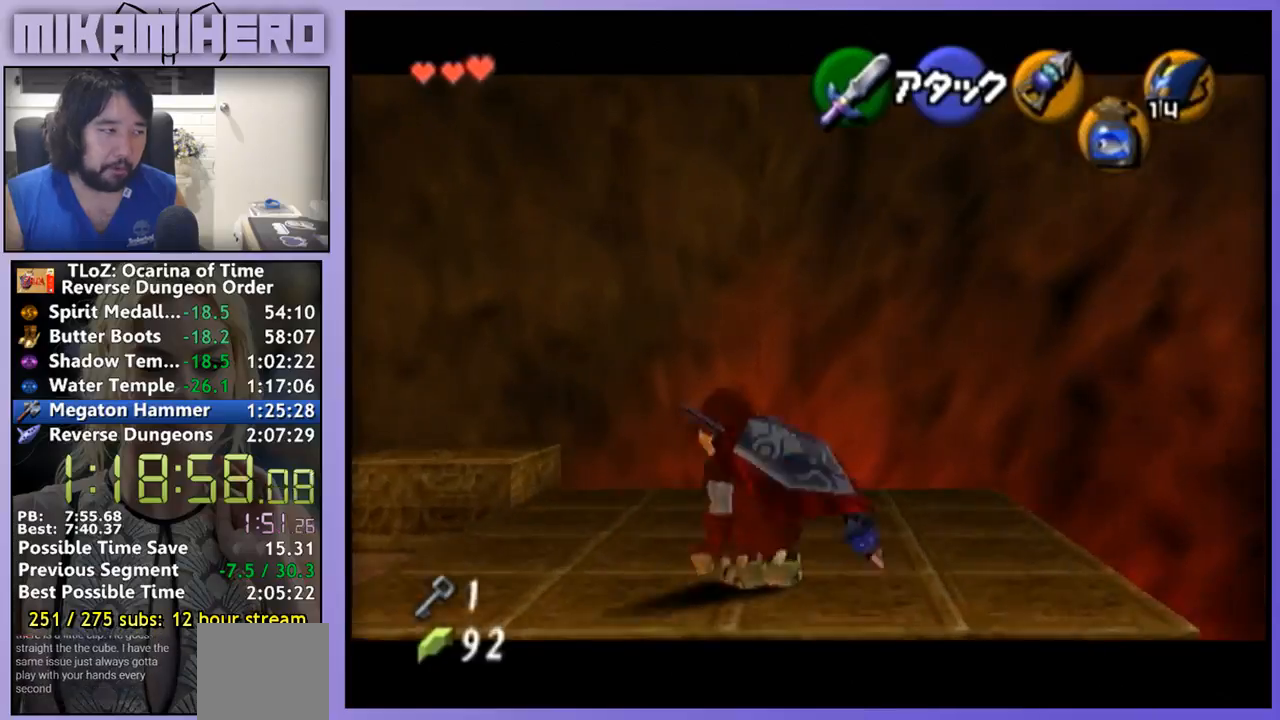
{"buttons": [], "left_stick": "up-left", "right_stick": "center", "events": [[400, "left_stick", "up-left"]]}
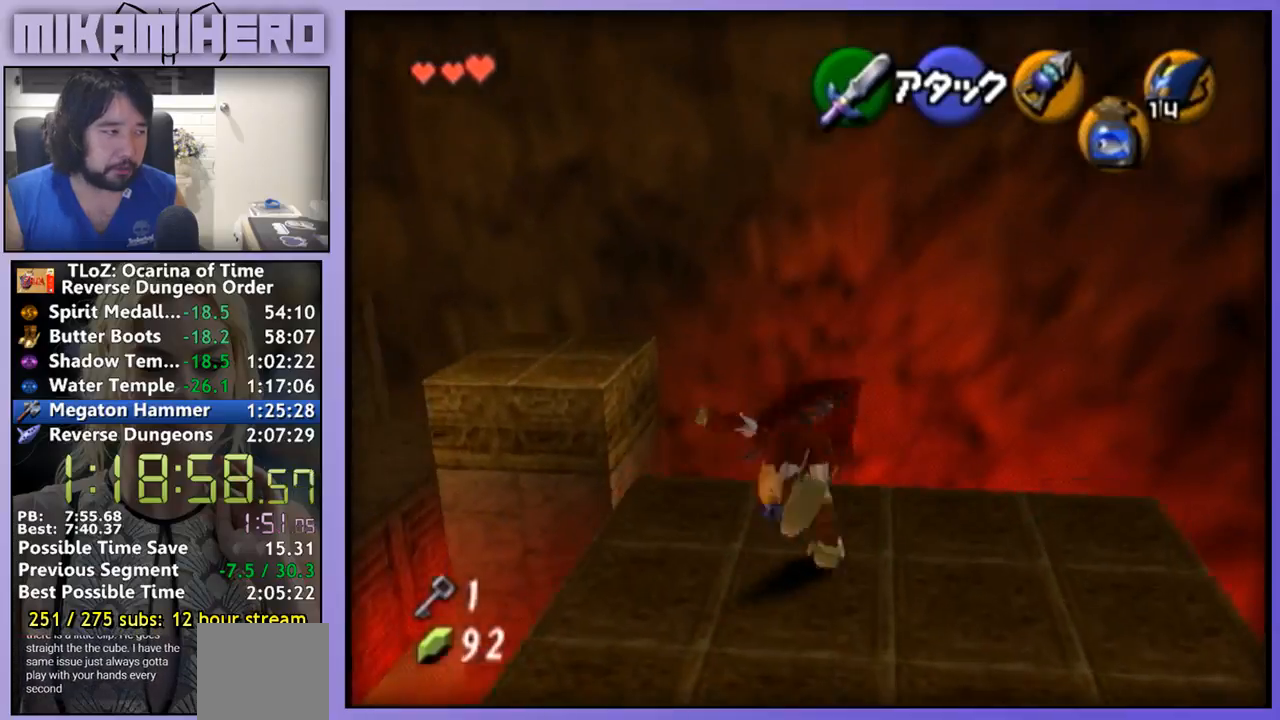
{"buttons": [], "left_stick": "up-left", "right_stick": "center", "events": []}